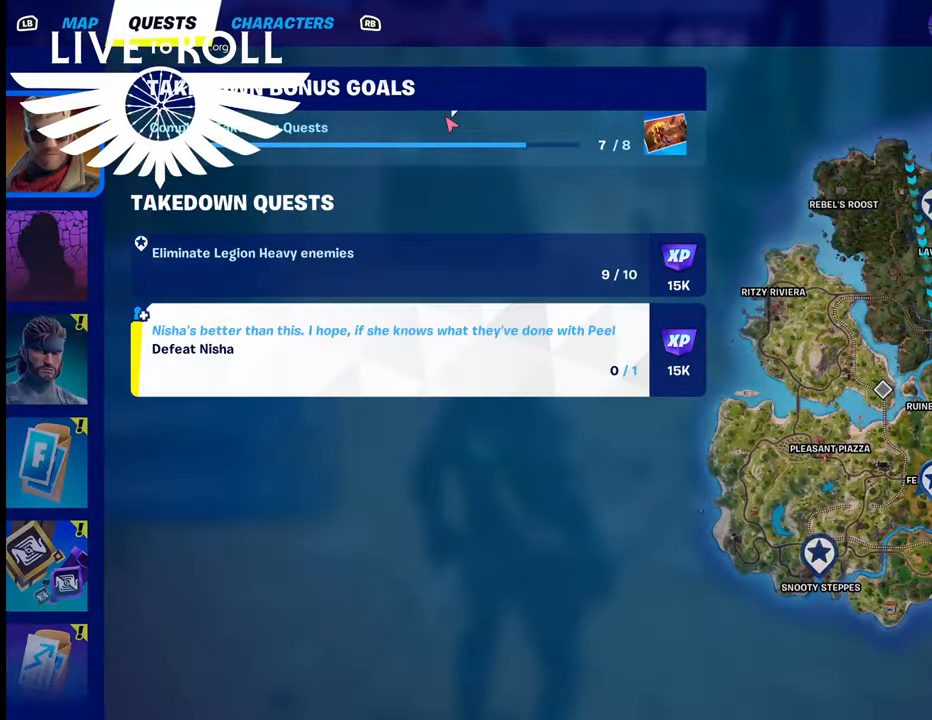
Gameplay with a controller (Xbox layout); each line is a JSON object with the inputs held at the frame after it. "events" lists button and stick changes between this image and that frame as [ms after this image, input, new state], when the widget could be followed in between.
{"buttons": [], "left_stick": "center", "right_stick": "center", "events": [[234, "right_stick", "left"], [467, "right_stick", "center"]]}
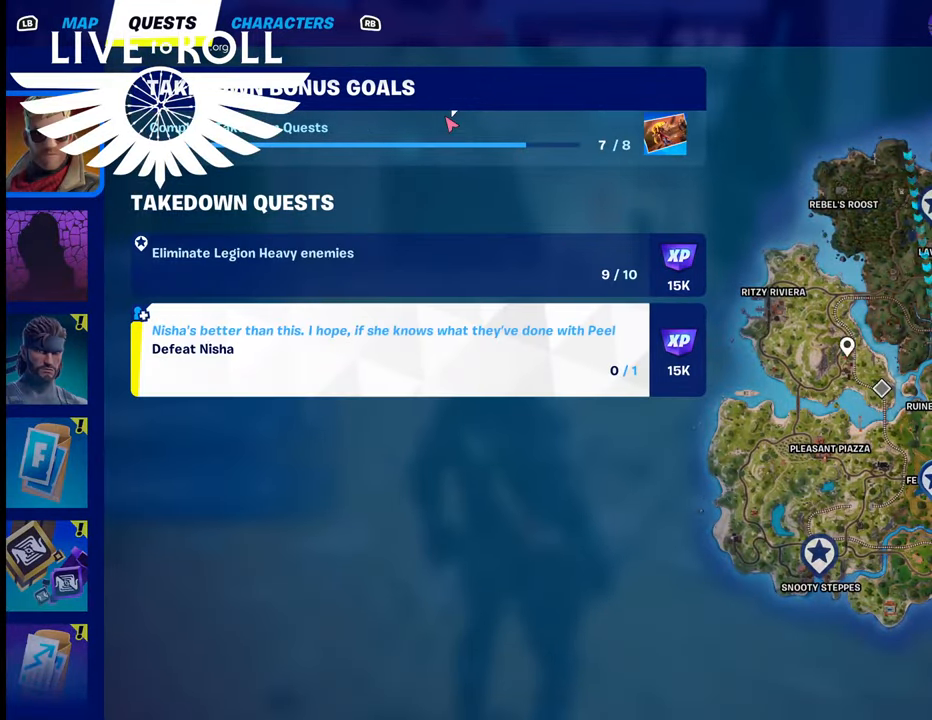
{"buttons": [], "left_stick": "center", "right_stick": "down-right", "events": [[234, "right_stick", "down-right"]]}
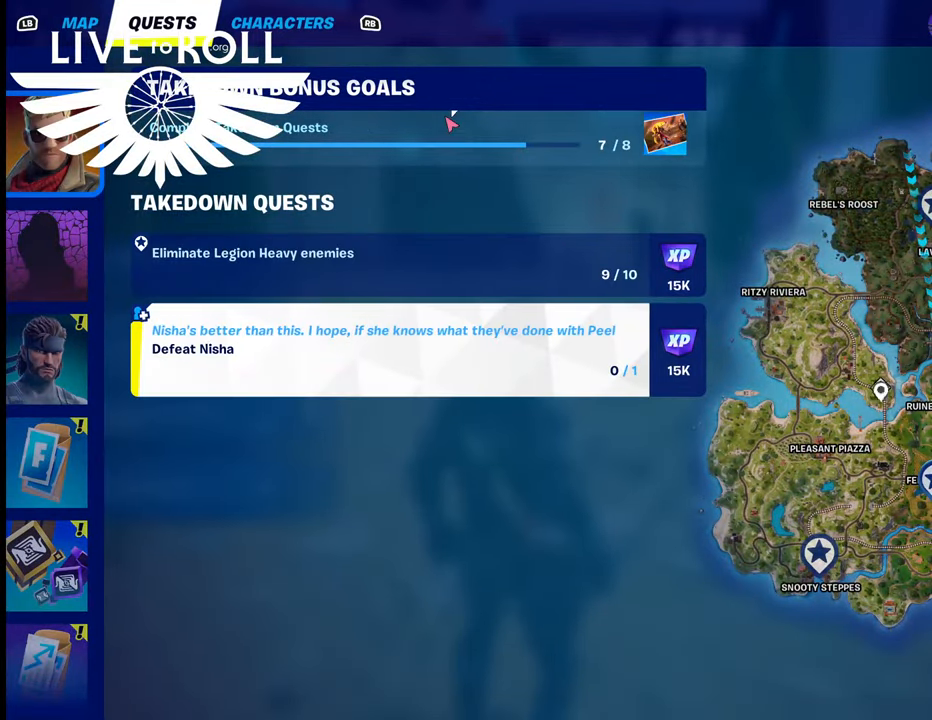
{"buttons": [], "left_stick": "center", "right_stick": "center", "events": [[467, "right_stick", "center"]]}
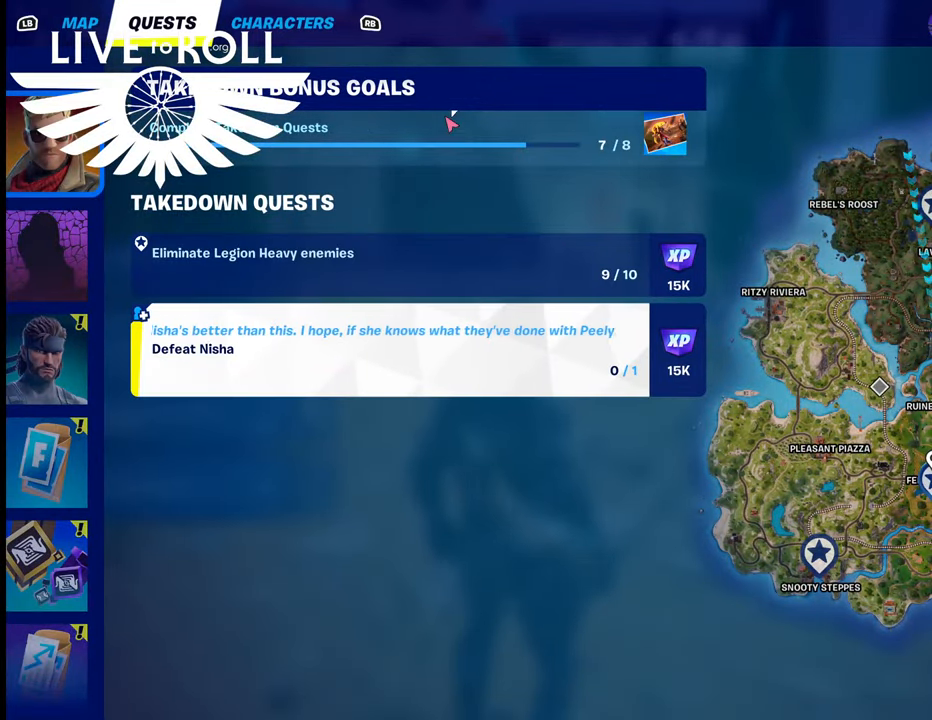
{"buttons": [], "left_stick": "down", "right_stick": "center", "events": [[467, "left_stick", "down"]]}
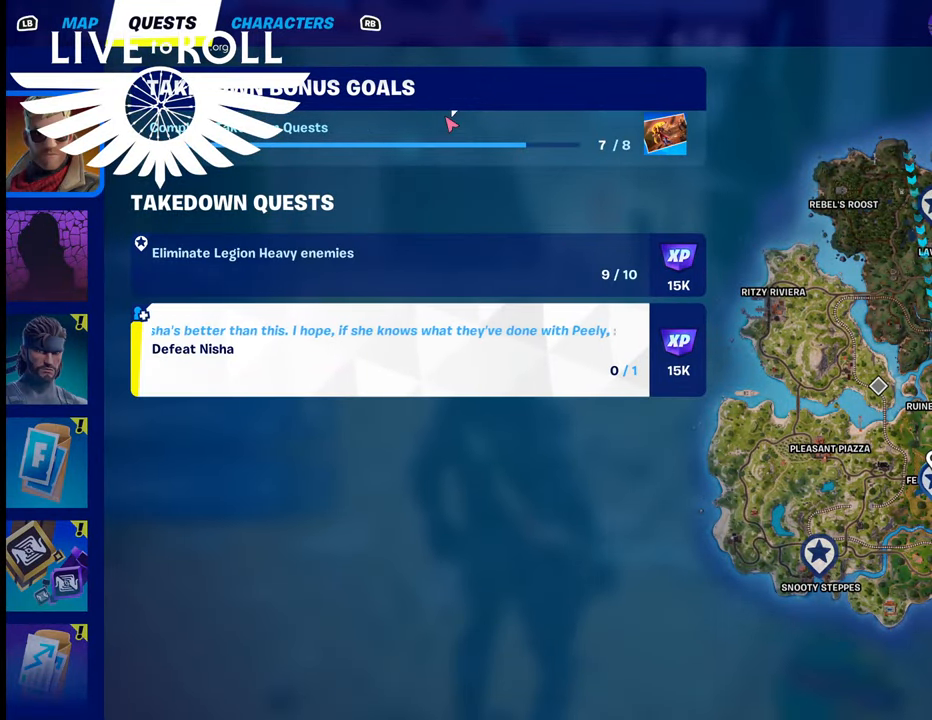
{"buttons": [], "left_stick": "center", "right_stick": "center", "events": [[234, "left_stick", "center"]]}
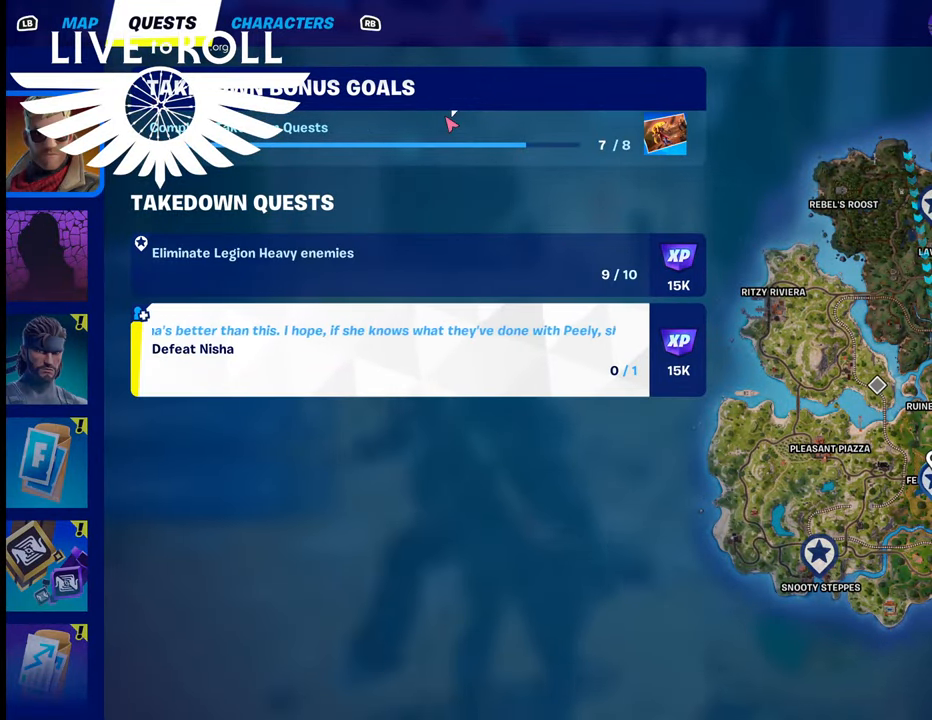
{"buttons": [], "left_stick": "right", "right_stick": "center", "events": [[134, "left_stick", "left"], [367, "left_stick", "center"], [500, "left_stick", "right"]]}
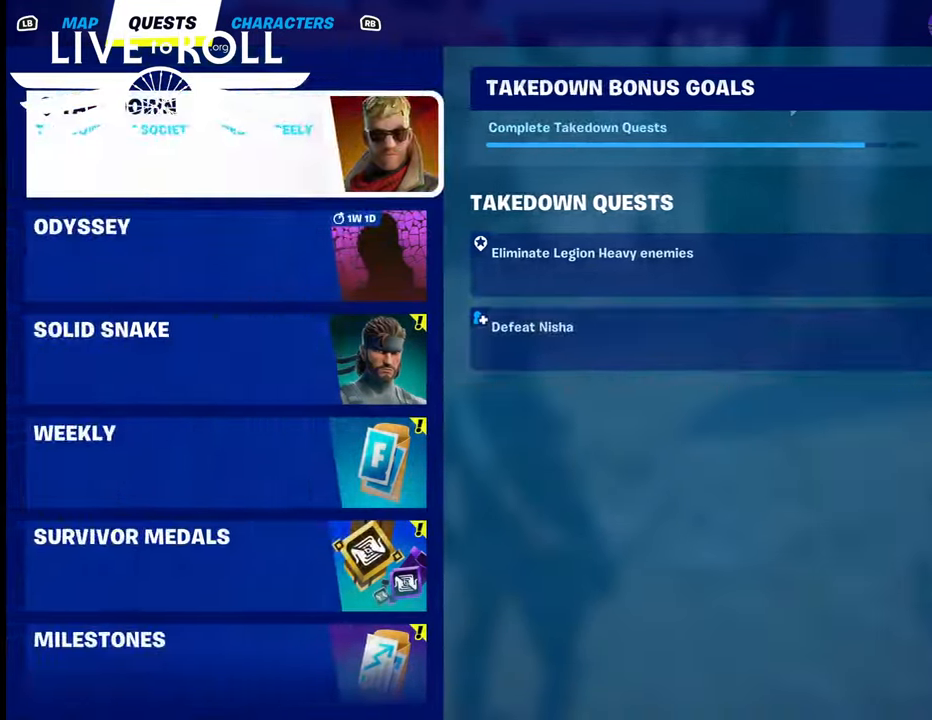
{"buttons": [], "left_stick": "center", "right_stick": "center", "events": [[267, "left_stick", "center"]]}
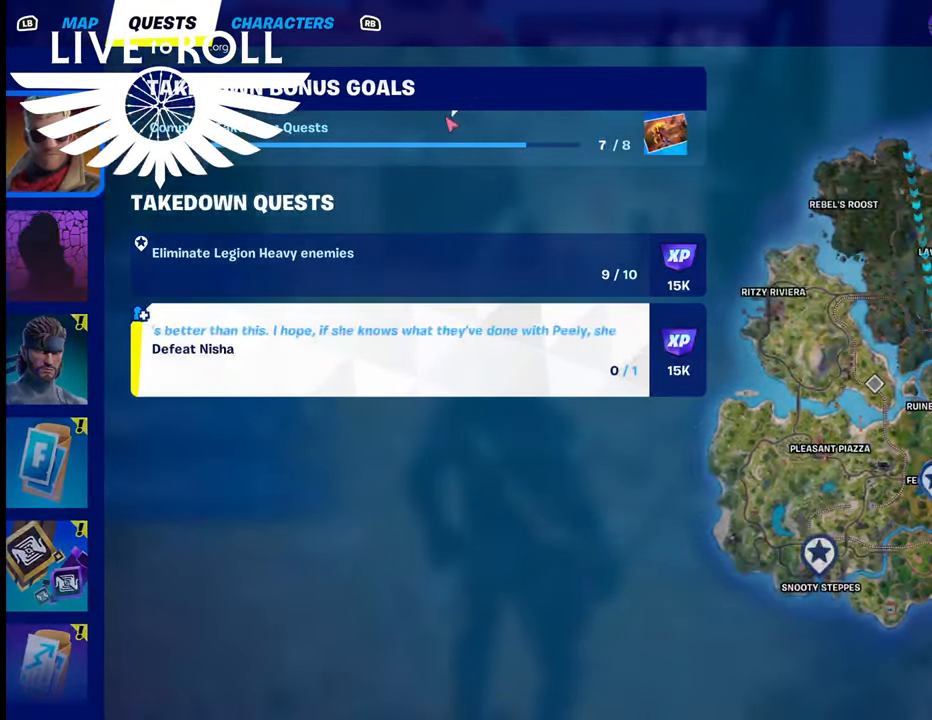
{"buttons": [], "left_stick": "down", "right_stick": "center", "events": [[434, "left_stick", "down"]]}
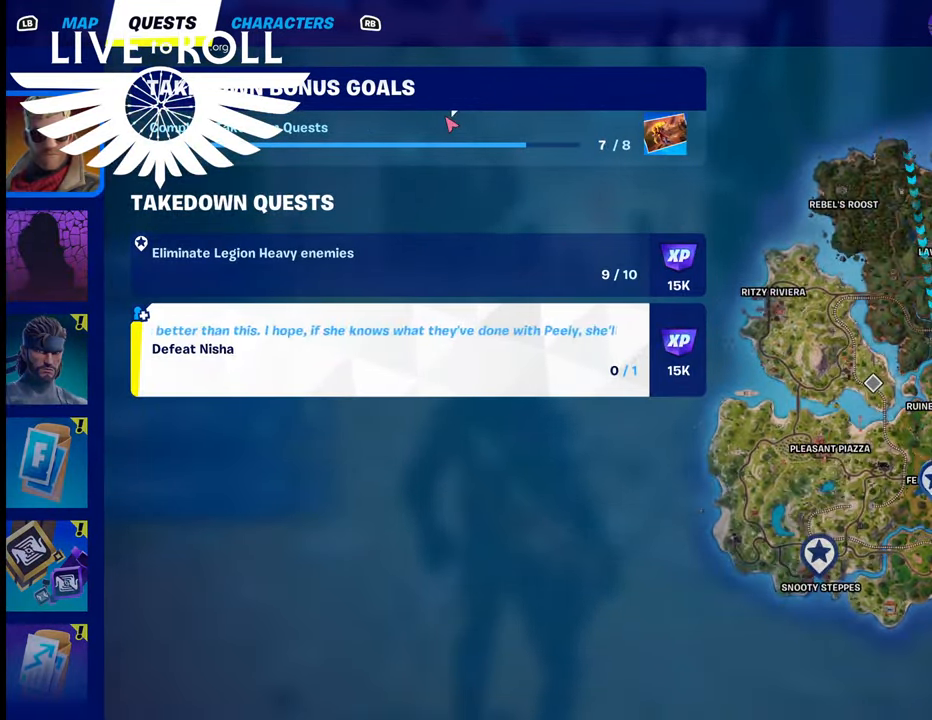
{"buttons": [], "left_stick": "center", "right_stick": "down", "events": [[234, "left_stick", "center"], [500, "right_stick", "down"]]}
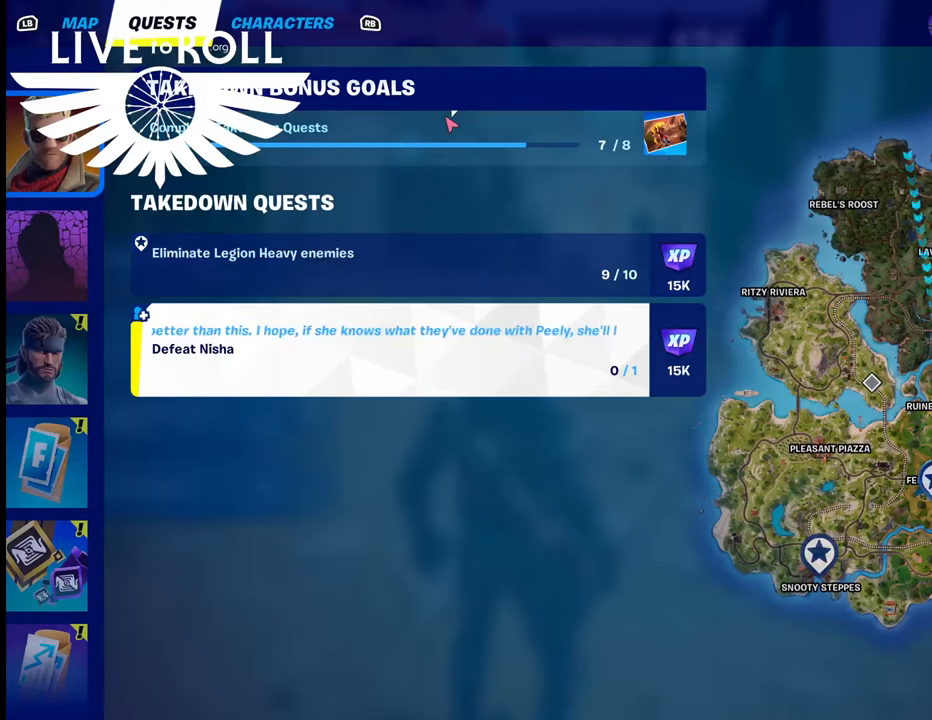
{"buttons": [], "left_stick": "center", "right_stick": "up-left", "events": [[234, "right_stick", "center"], [400, "right_stick", "left"], [467, "right_stick", "up-left"]]}
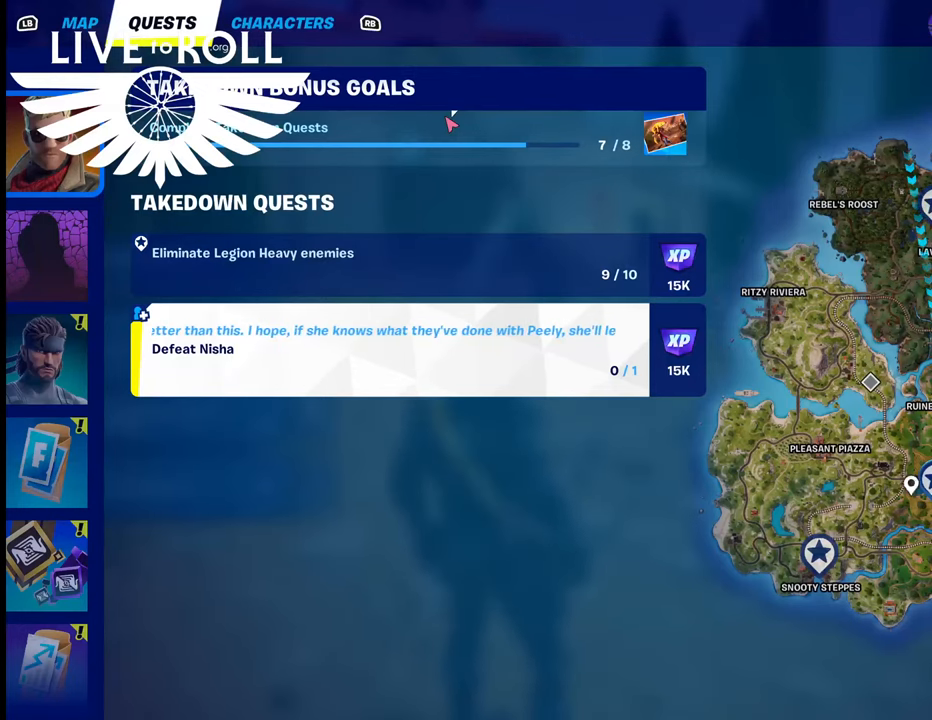
{"buttons": [], "left_stick": "center", "right_stick": "center", "events": [[67, "right_stick", "center"], [267, "right_stick", "right"], [500, "right_stick", "center"]]}
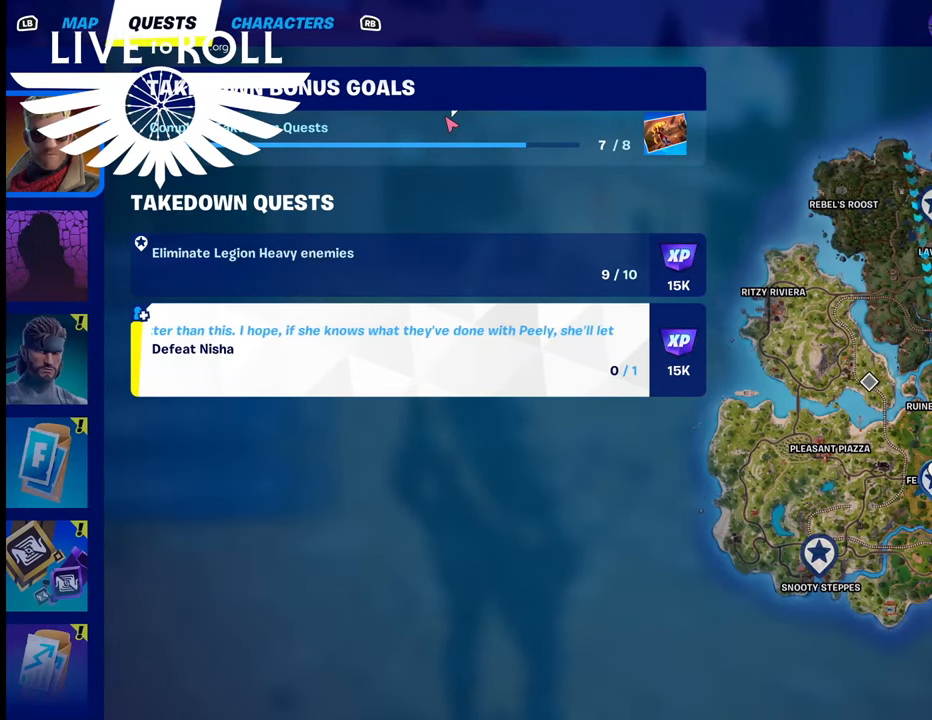
{"buttons": [], "left_stick": "center", "right_stick": "center", "events": []}
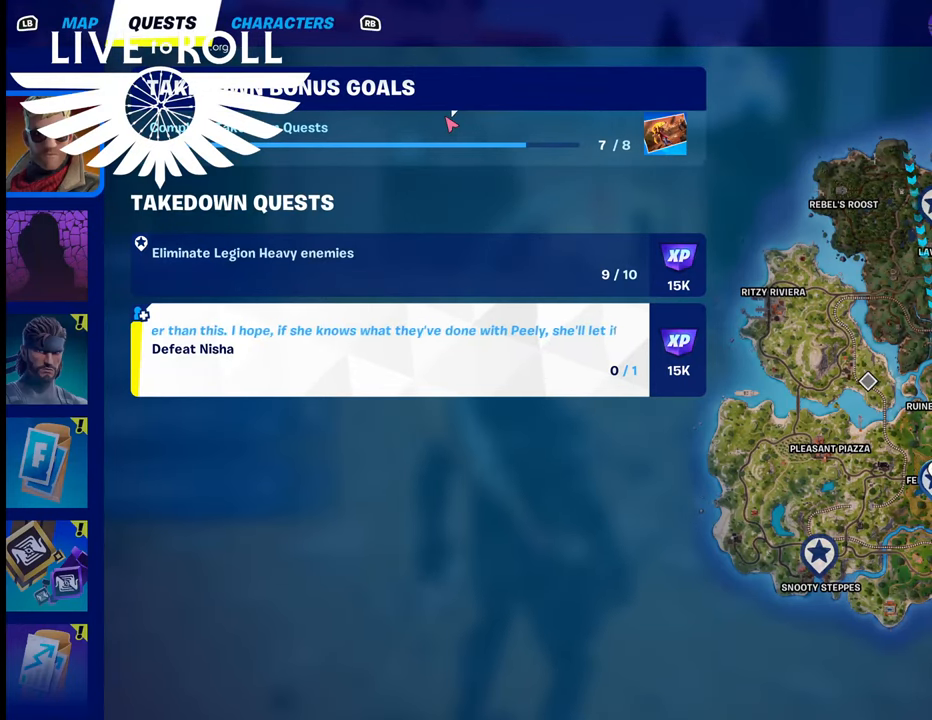
{"buttons": [], "left_stick": "center", "right_stick": "down-right", "events": [[134, "right_stick", "down-right"]]}
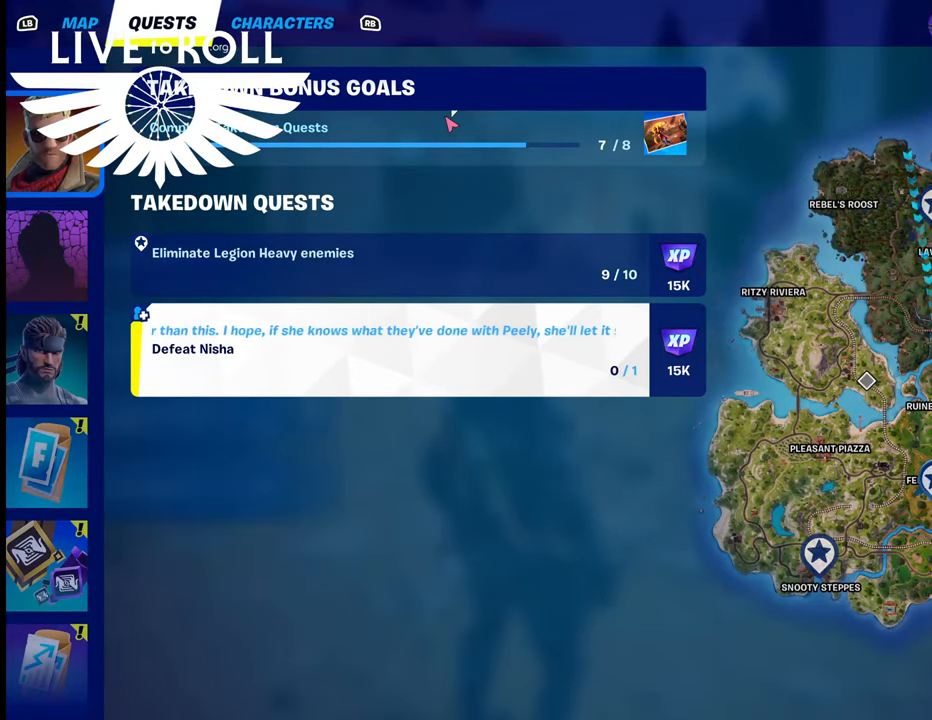
{"buttons": [], "left_stick": "center", "right_stick": "center", "events": [[334, "right_stick", "center"]]}
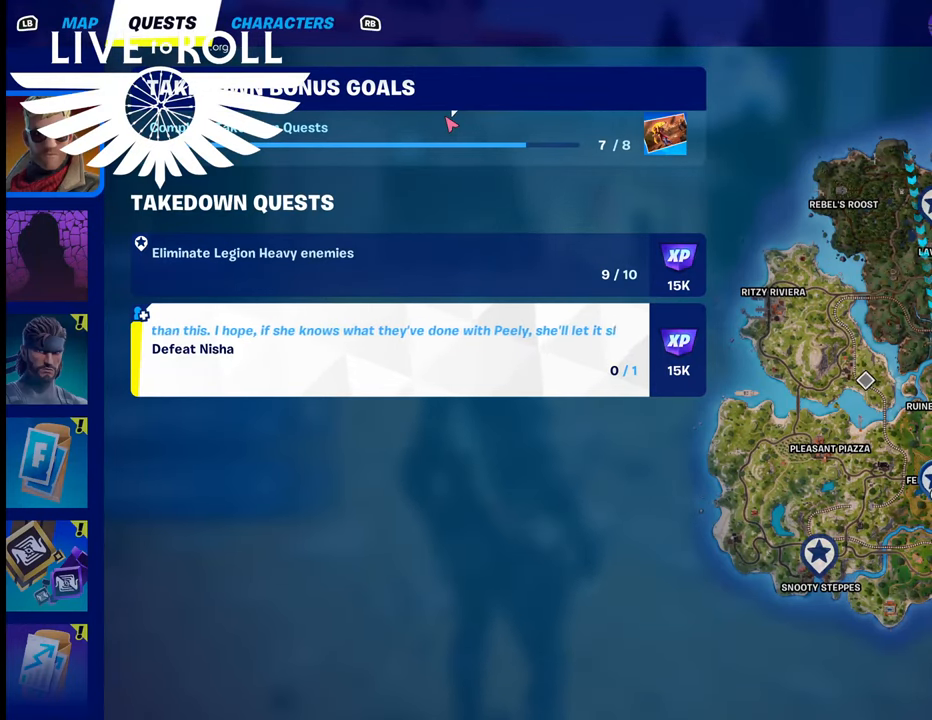
{"buttons": [], "left_stick": "center", "right_stick": "center", "events": [[167, "right_stick", "up-left"], [234, "right_stick", "center"]]}
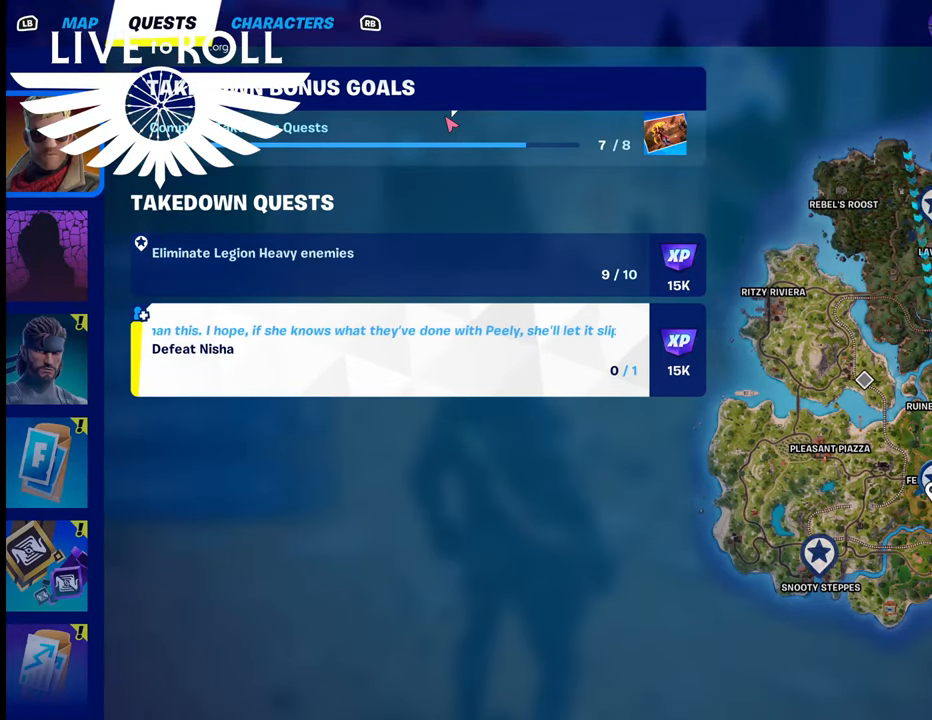
{"buttons": [], "left_stick": "center", "right_stick": "center", "events": []}
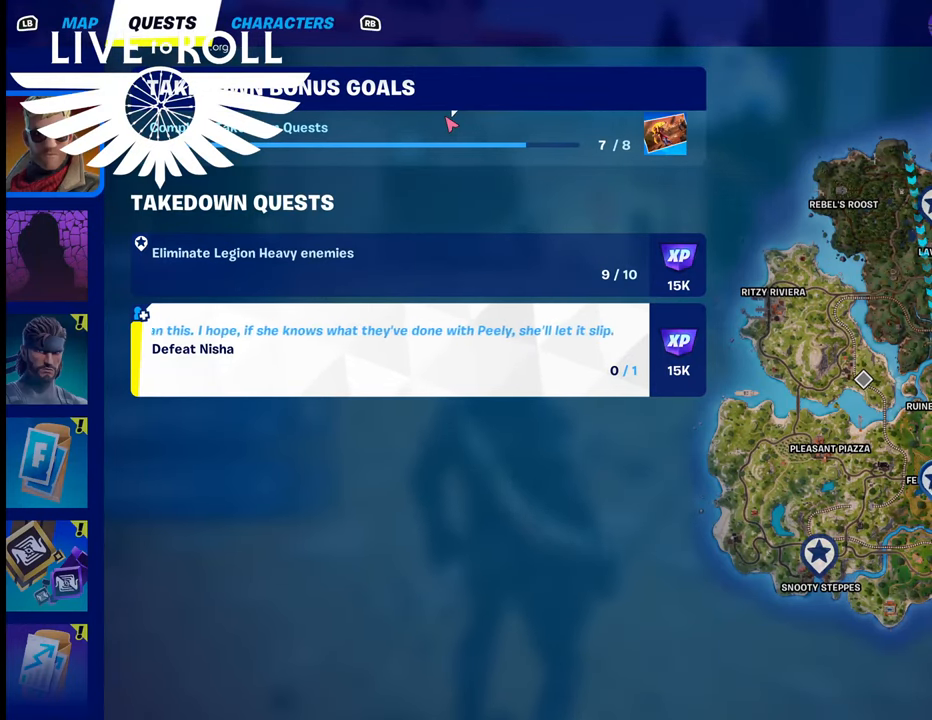
{"buttons": [], "left_stick": "center", "right_stick": "center", "events": [[367, "A", "down"], [500, "A", "up"]]}
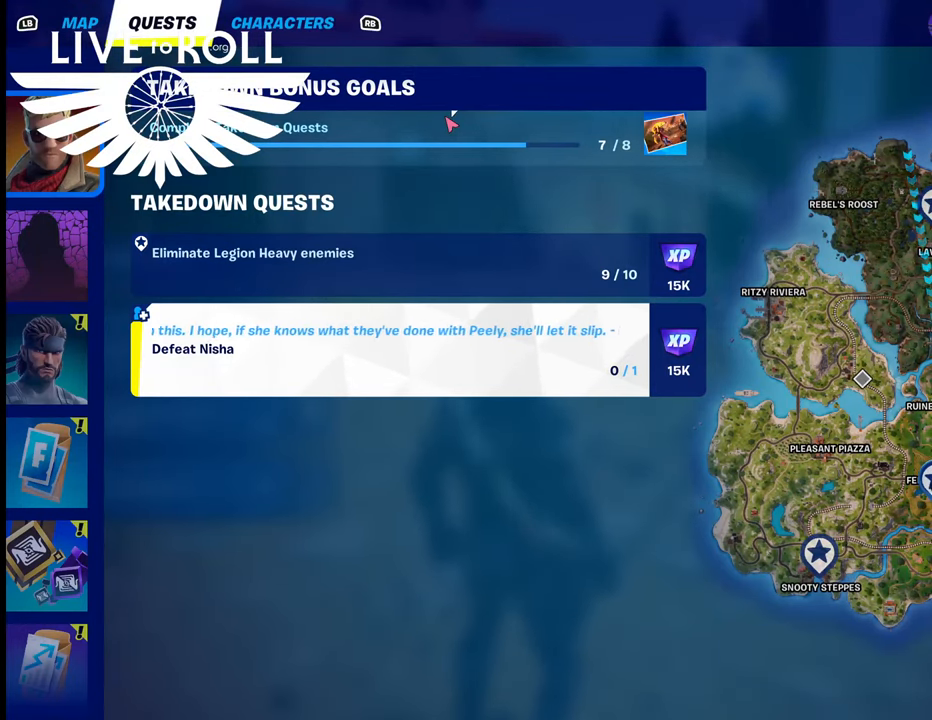
{"buttons": [], "left_stick": "center", "right_stick": "center", "events": []}
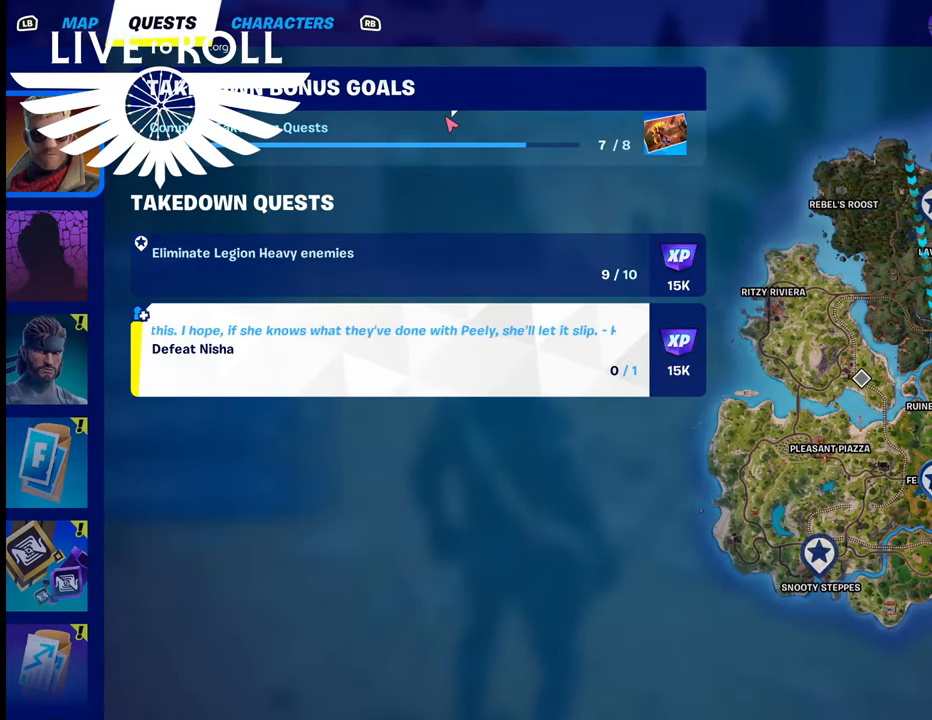
{"buttons": [], "left_stick": "center", "right_stick": "center", "events": []}
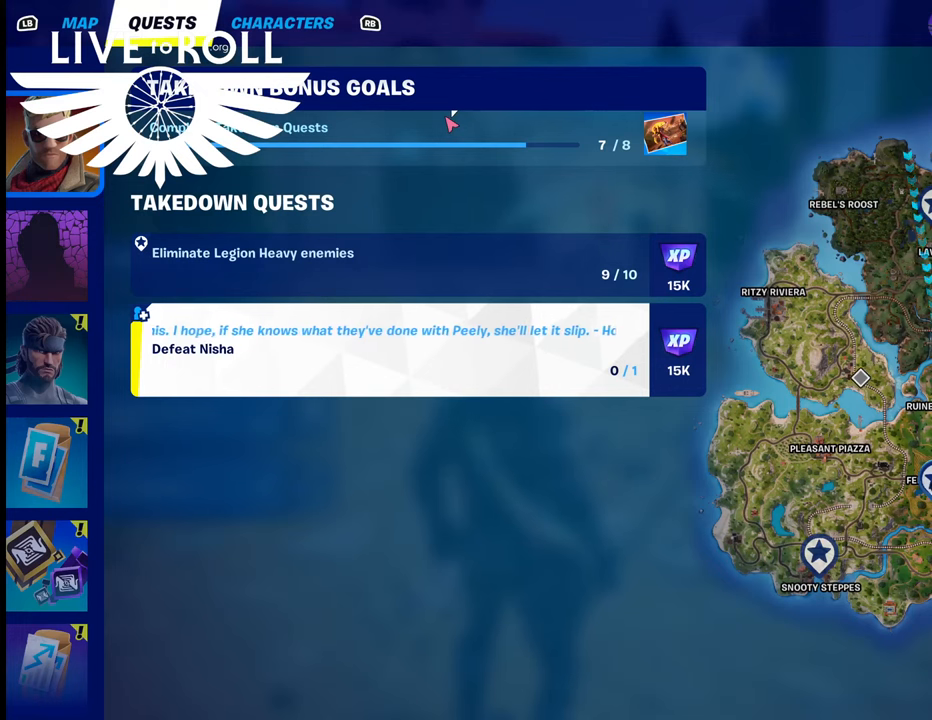
{"buttons": [], "left_stick": "center", "right_stick": "left", "events": [[367, "right_stick", "left"]]}
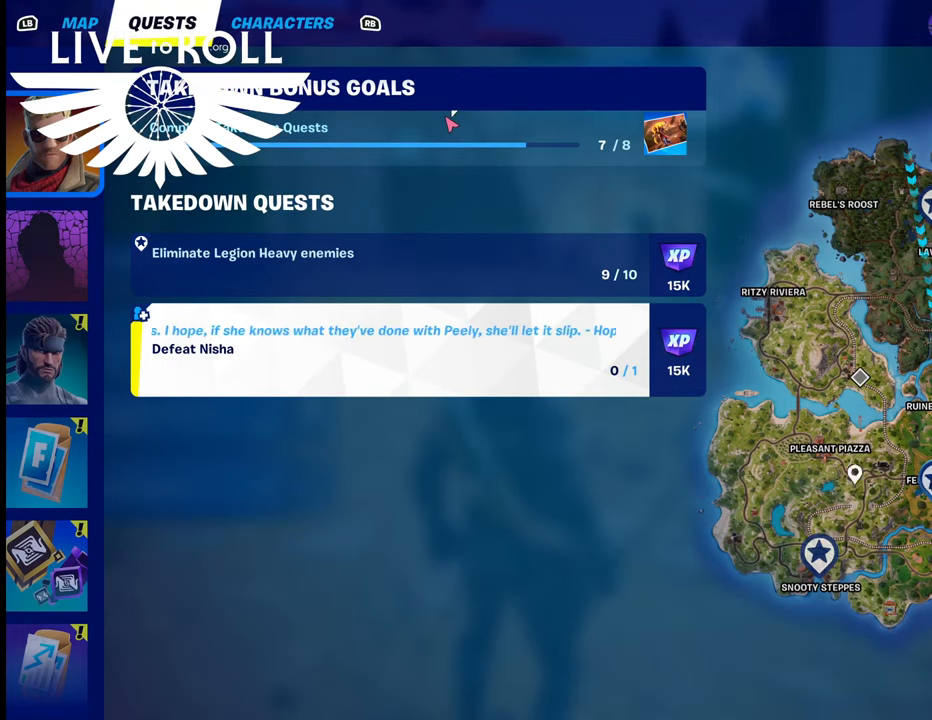
{"buttons": [], "left_stick": "center", "right_stick": "center", "events": [[67, "right_stick", "center"]]}
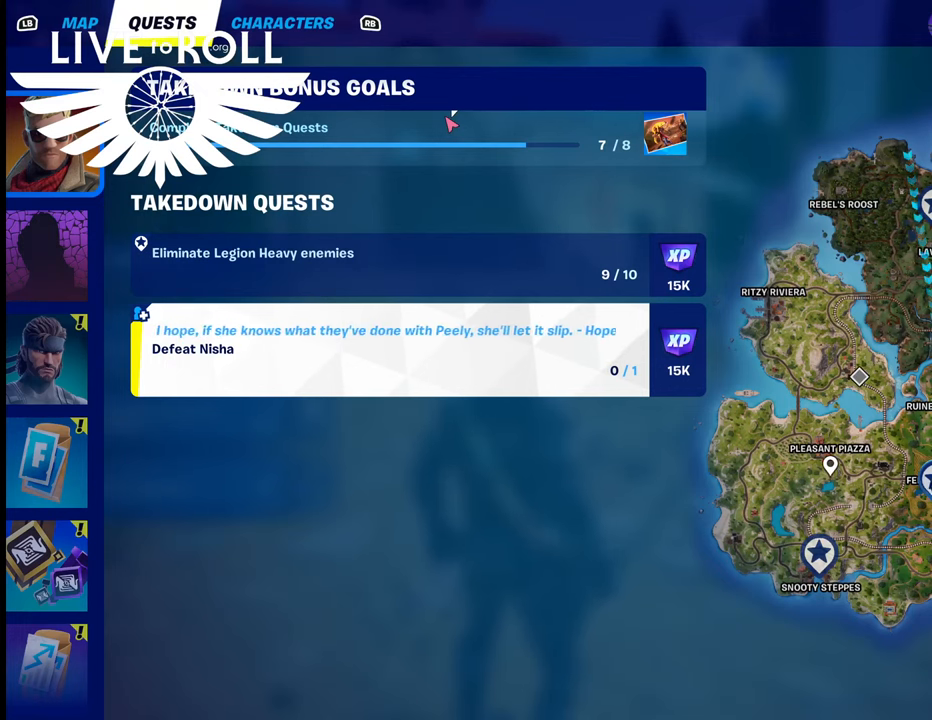
{"buttons": [], "left_stick": "center", "right_stick": "center", "events": []}
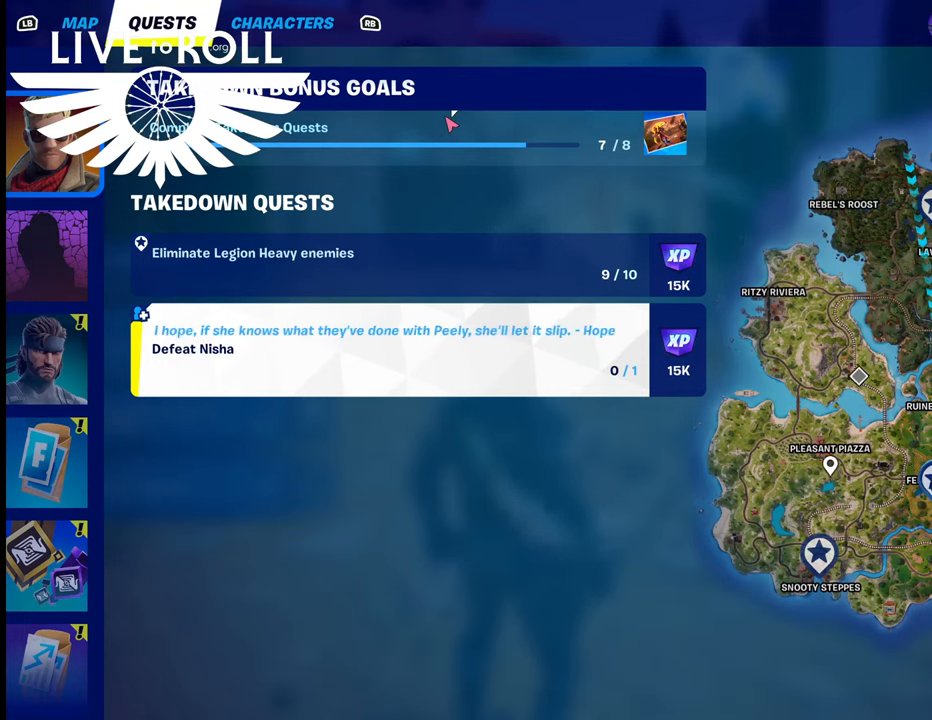
{"buttons": [], "left_stick": "center", "right_stick": "center", "events": []}
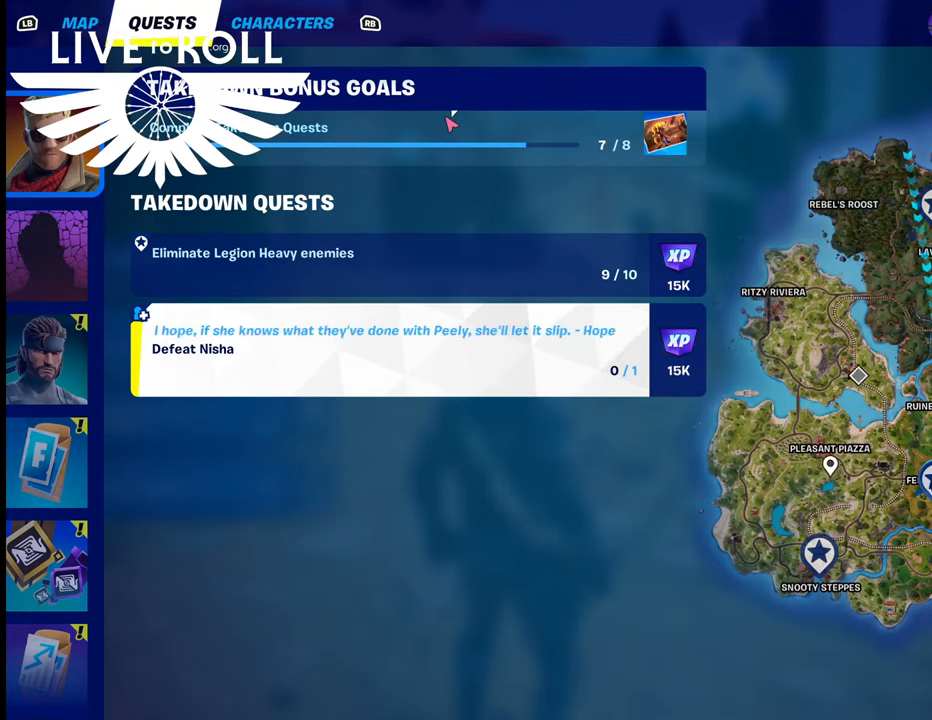
{"buttons": [], "left_stick": "center", "right_stick": "center", "events": []}
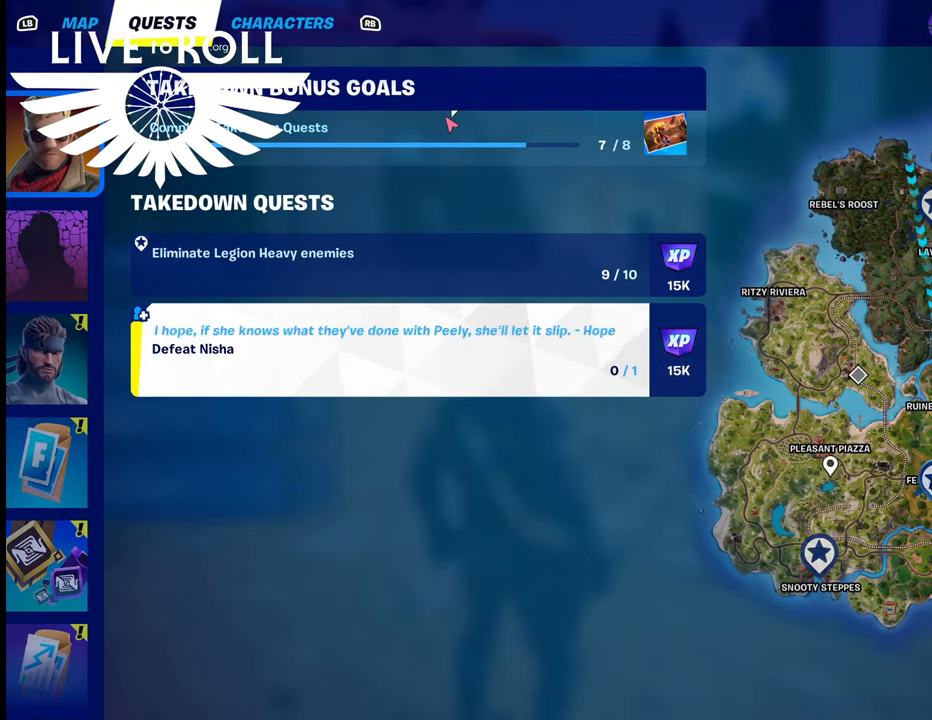
{"buttons": [], "left_stick": "up-right", "right_stick": "center", "events": [[434, "left_stick", "up-right"]]}
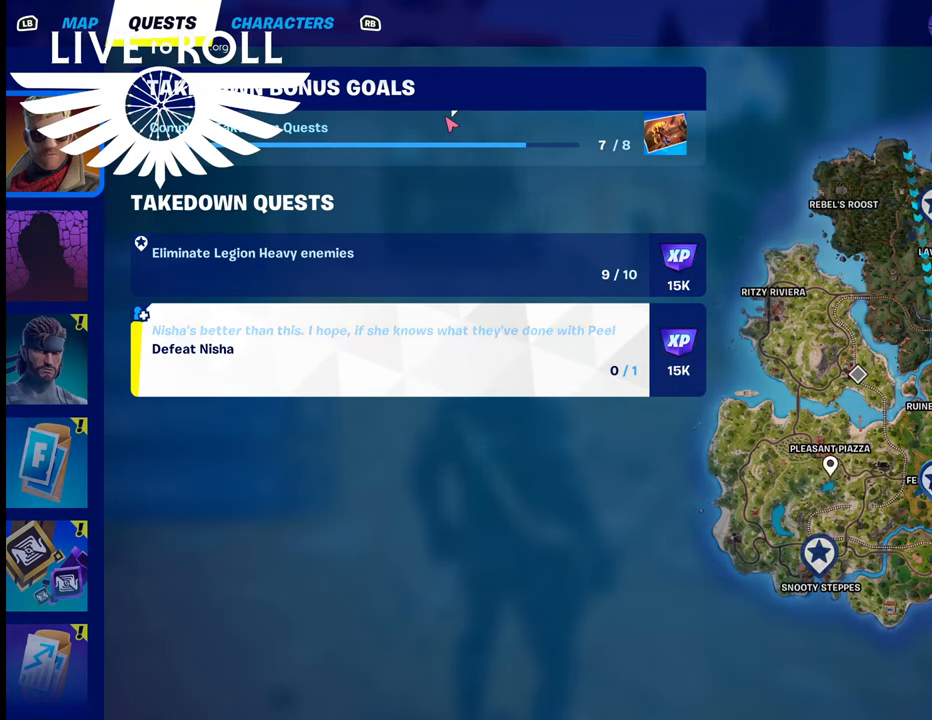
{"buttons": [], "left_stick": "center", "right_stick": "center", "events": [[134, "left_stick", "center"], [367, "Y", "down"], [500, "Y", "up"]]}
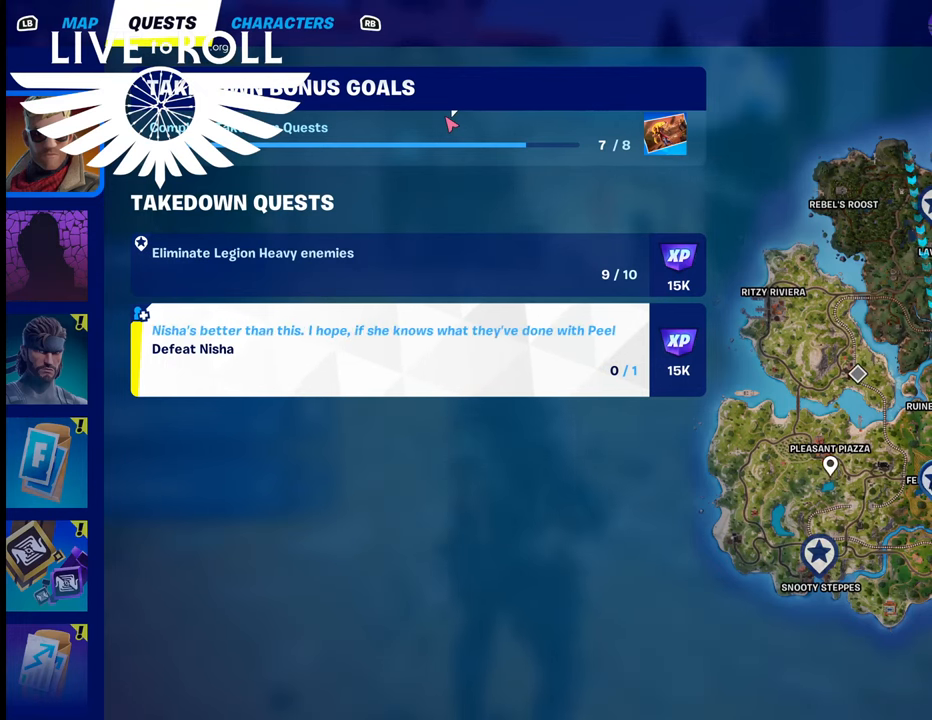
{"buttons": [], "left_stick": "center", "right_stick": "center", "events": []}
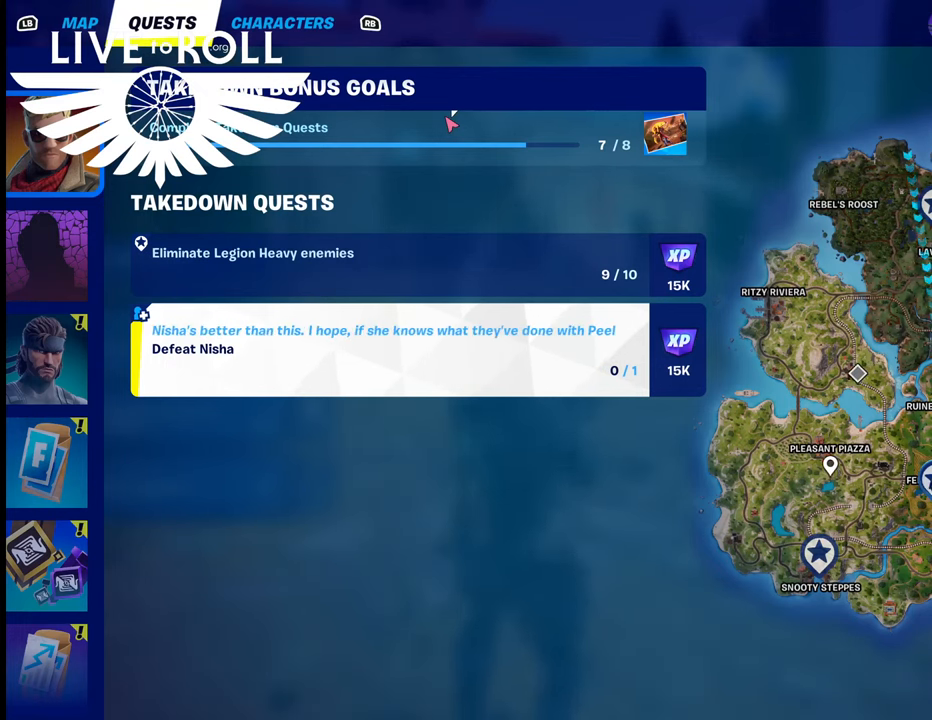
{"buttons": [], "left_stick": "center", "right_stick": "center", "events": []}
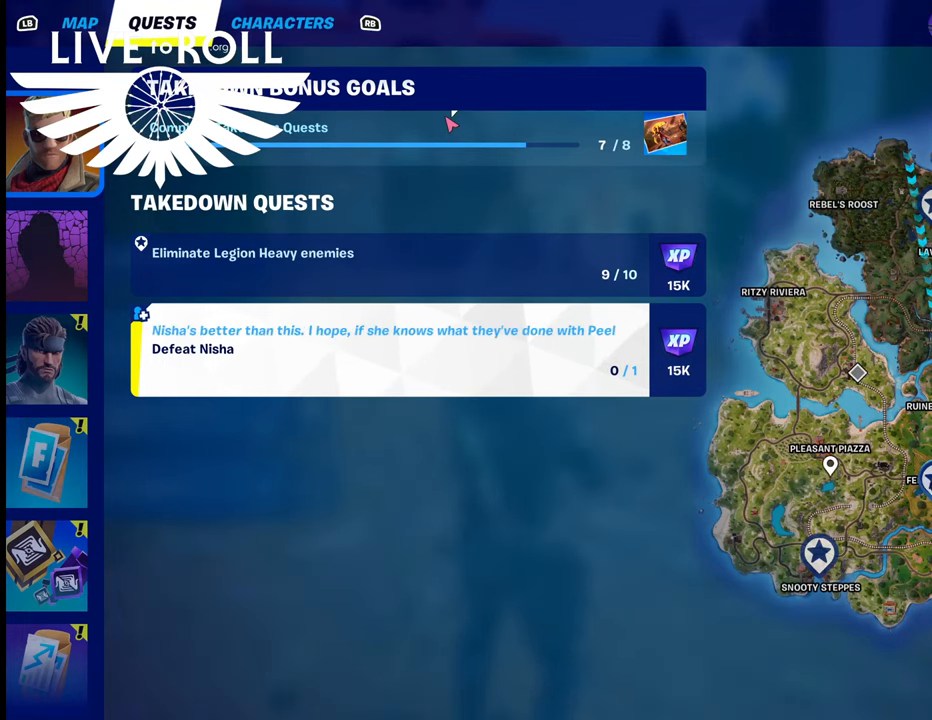
{"buttons": [], "left_stick": "center", "right_stick": "center", "events": [[200, "left_stick", "up"], [400, "left_stick", "center"]]}
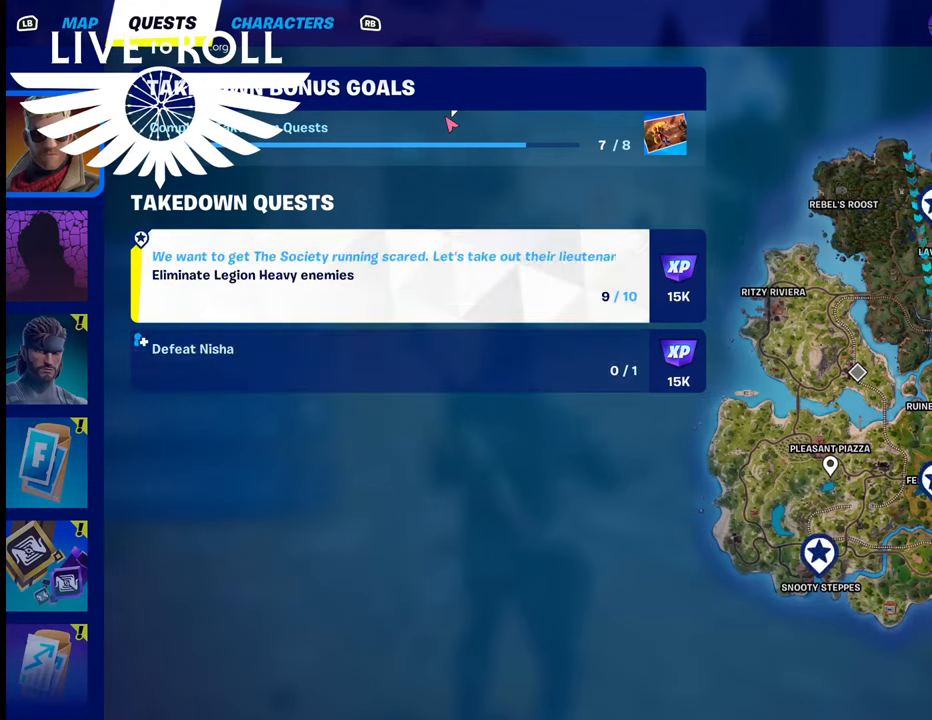
{"buttons": [], "left_stick": "center", "right_stick": "center", "events": [[34, "left_stick", "down"], [300, "left_stick", "center"]]}